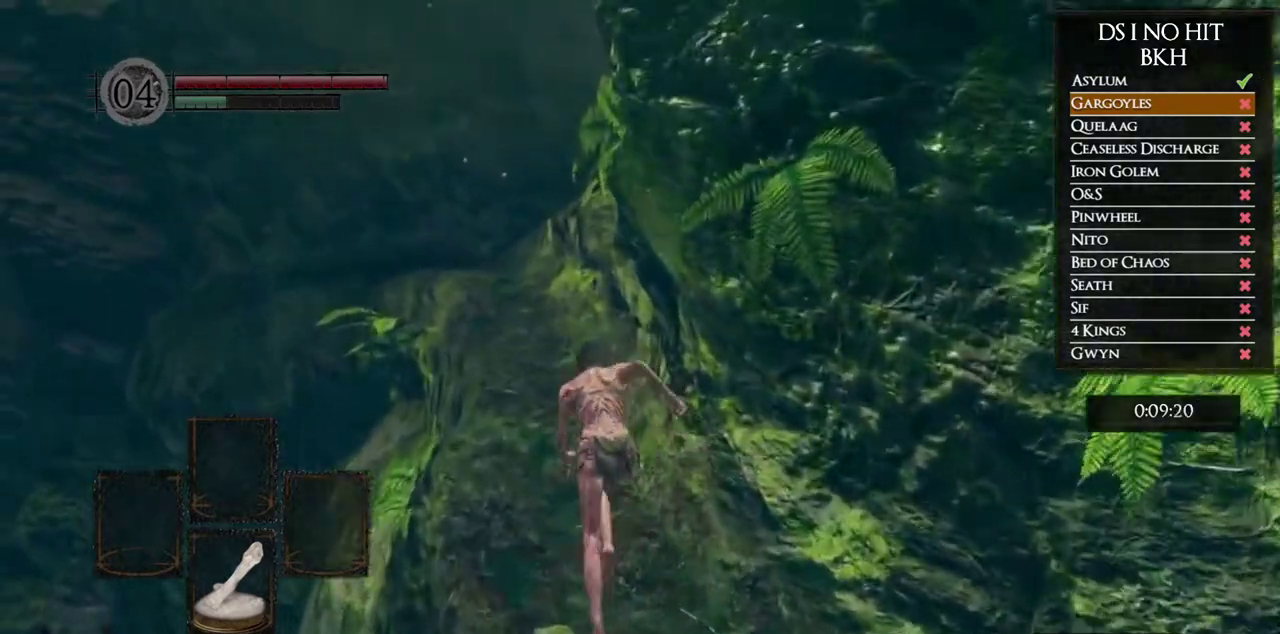
Gameplay with a controller (Xbox layout); each line is a JSON object with the inputs held at the frame after it. "button_events" lists button changes between this image and that frame as [ms after this image, input, new state], when the widget could be followed in between (sticks are given only as held states). Not read: L2 R2.
{"buttons": ["B"], "left_stick": "up", "right_stick": "center", "button_events": []}
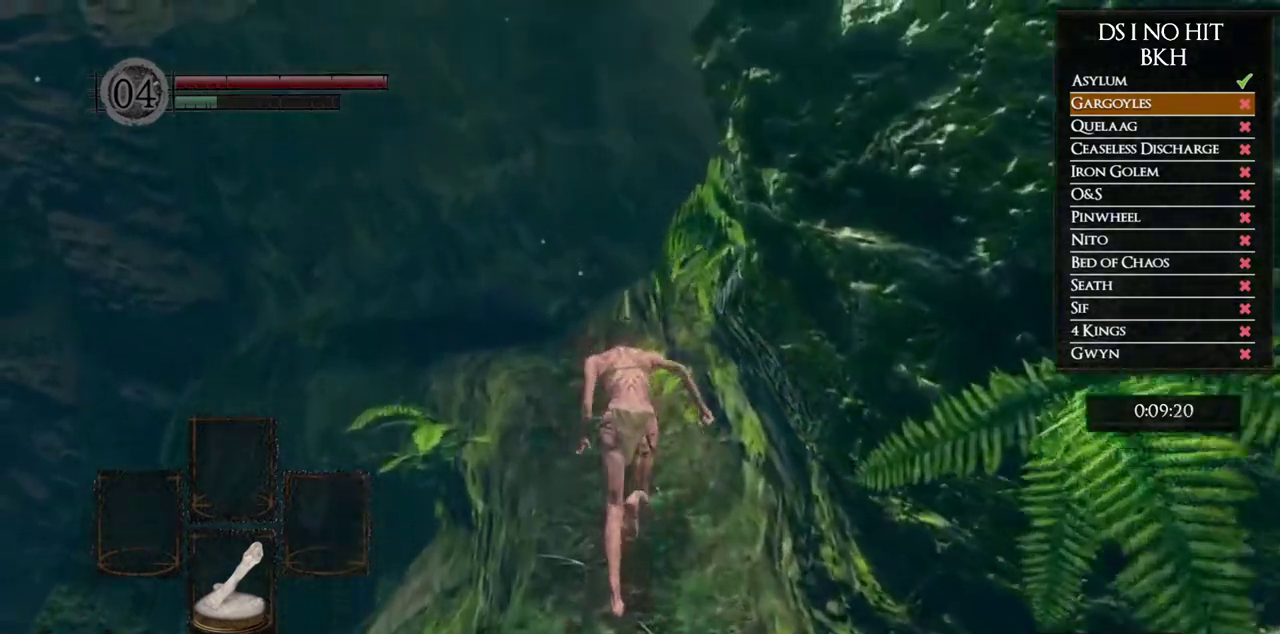
{"buttons": ["B"], "left_stick": "up", "right_stick": "center", "button_events": []}
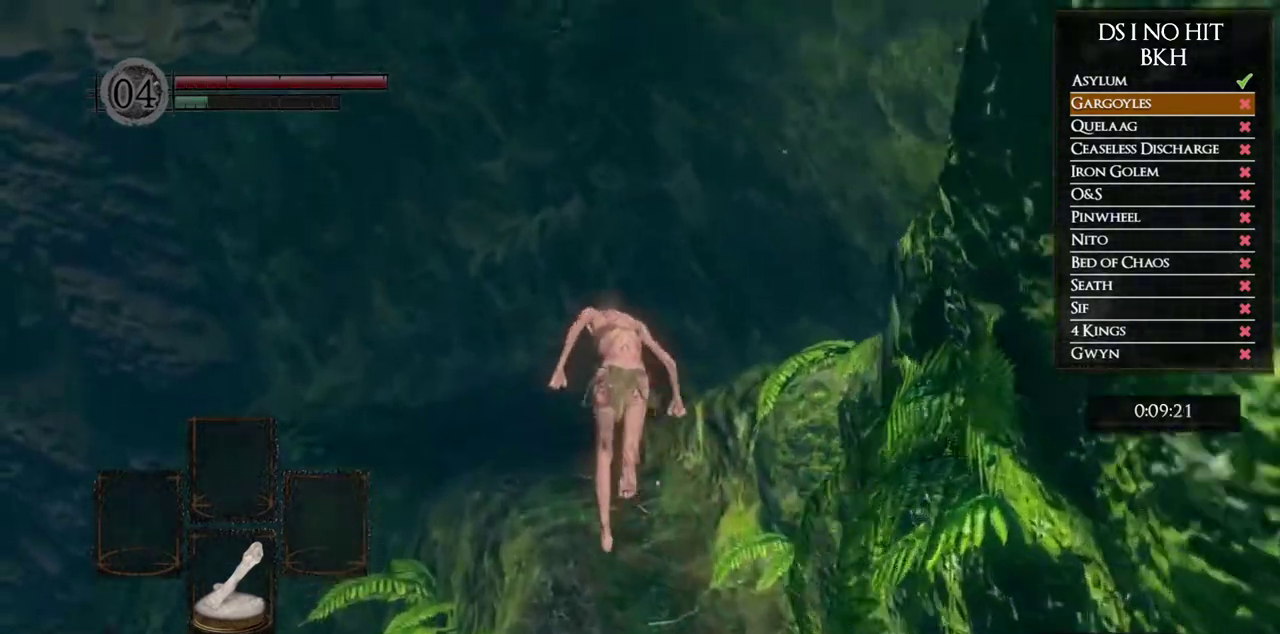
{"buttons": [], "left_stick": "right", "right_stick": "down-right", "button_events": [[300, "B", "up"]]}
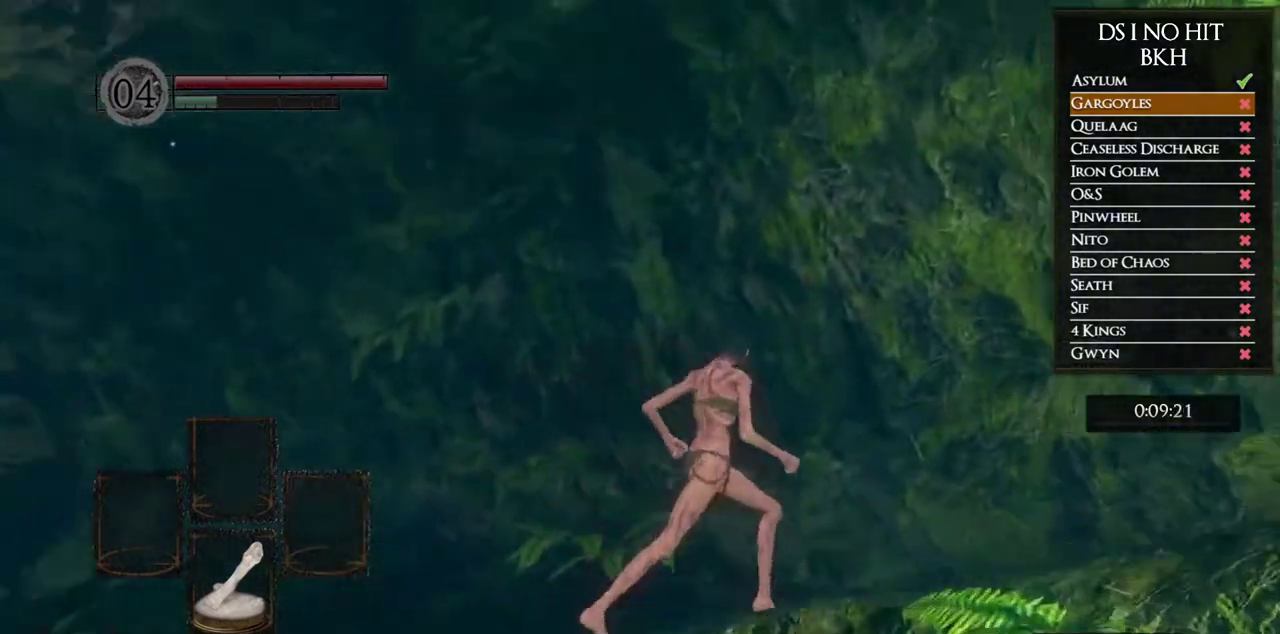
{"buttons": ["B"], "left_stick": "right", "right_stick": "center", "button_events": [[433, "B", "down"]]}
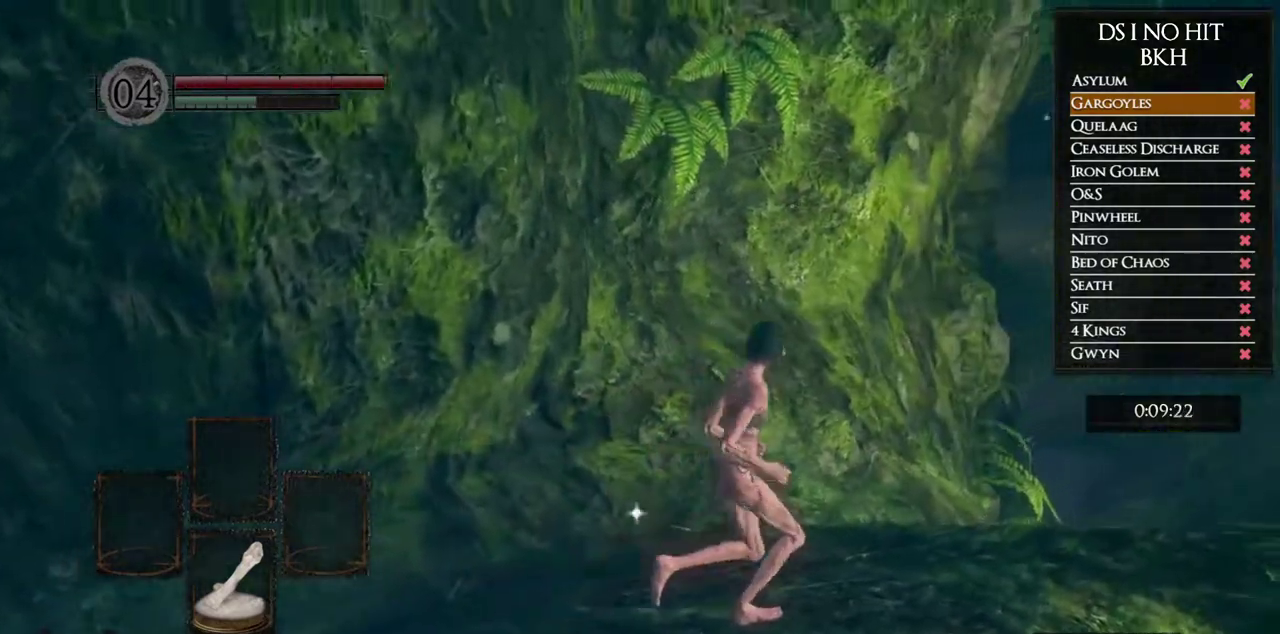
{"buttons": ["B"], "left_stick": "up-right", "right_stick": "center", "button_events": []}
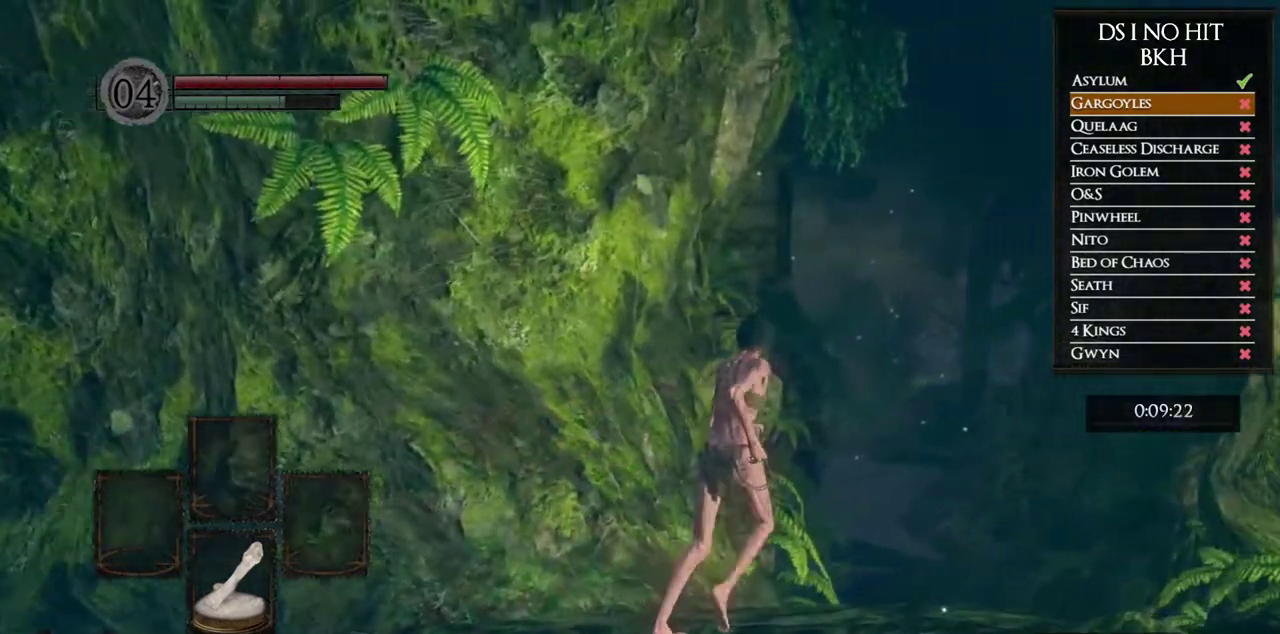
{"buttons": ["B"], "left_stick": "up", "right_stick": "center", "button_events": []}
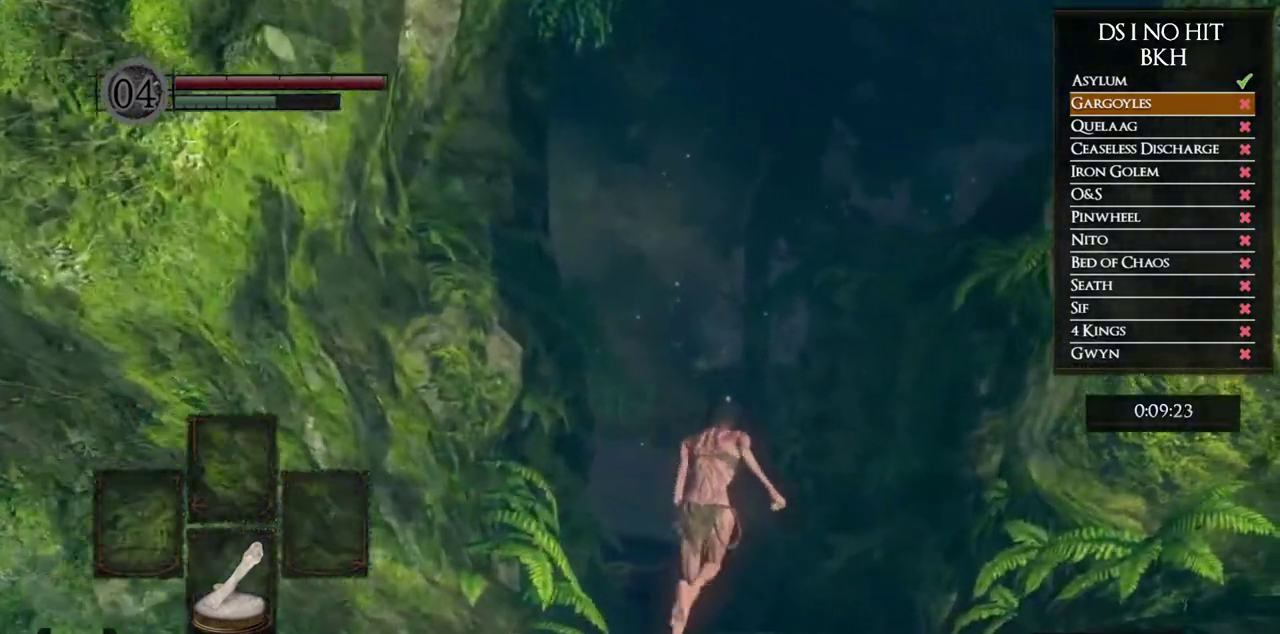
{"buttons": ["B"], "left_stick": "up", "right_stick": "center", "button_events": []}
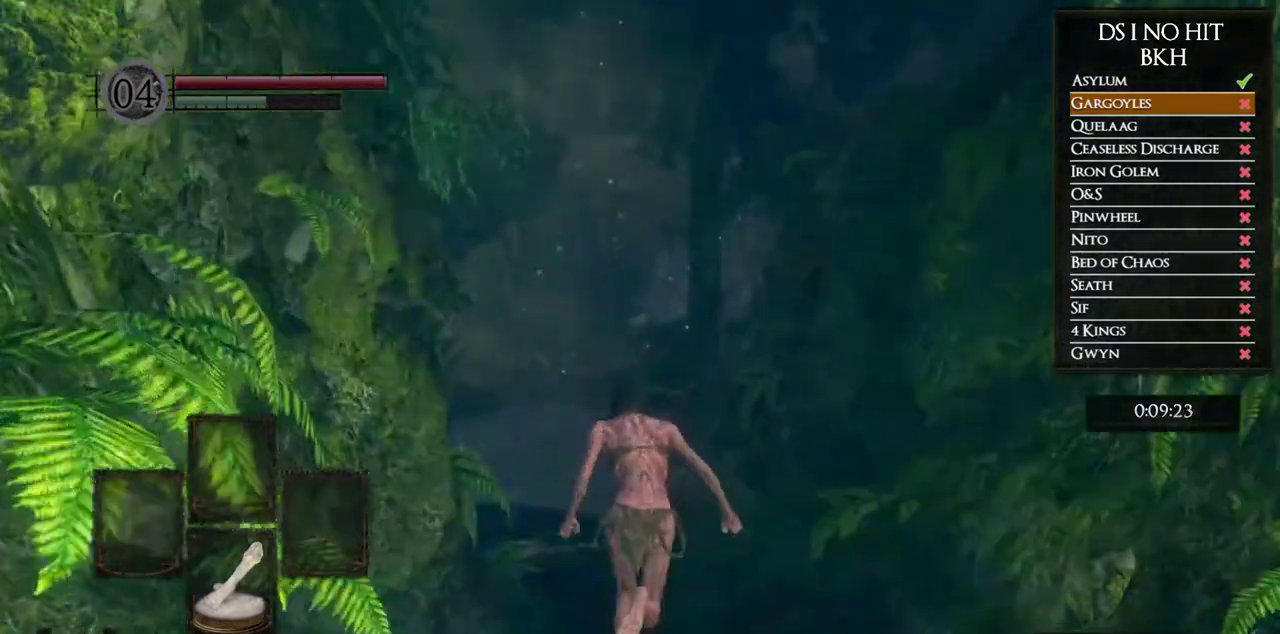
{"buttons": ["B"], "left_stick": "up", "right_stick": "center", "button_events": []}
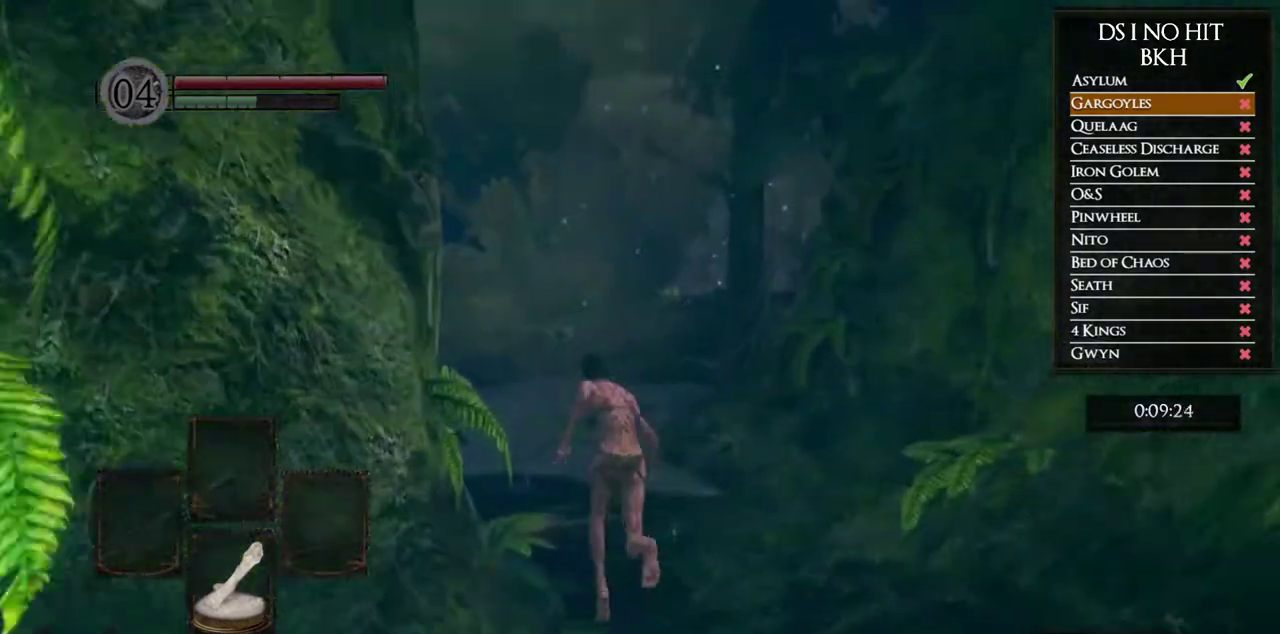
{"buttons": [], "left_stick": "up-left", "right_stick": "down-left", "button_events": [[283, "B", "up"]]}
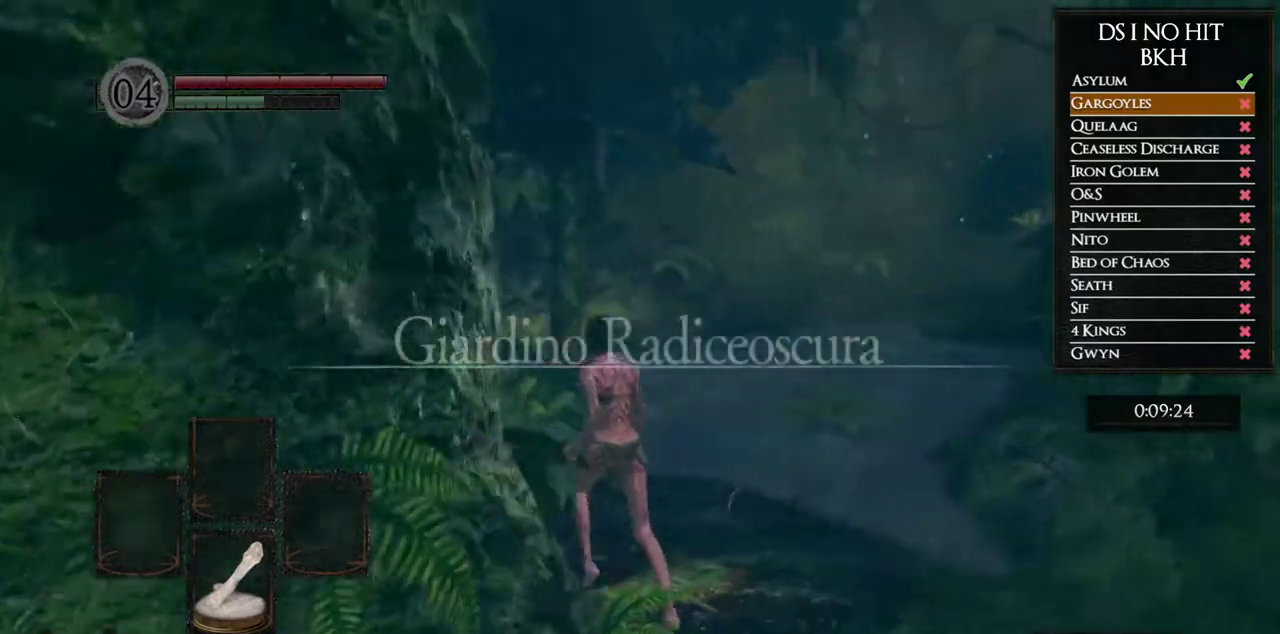
{"buttons": [], "left_stick": "up", "right_stick": "left", "button_events": []}
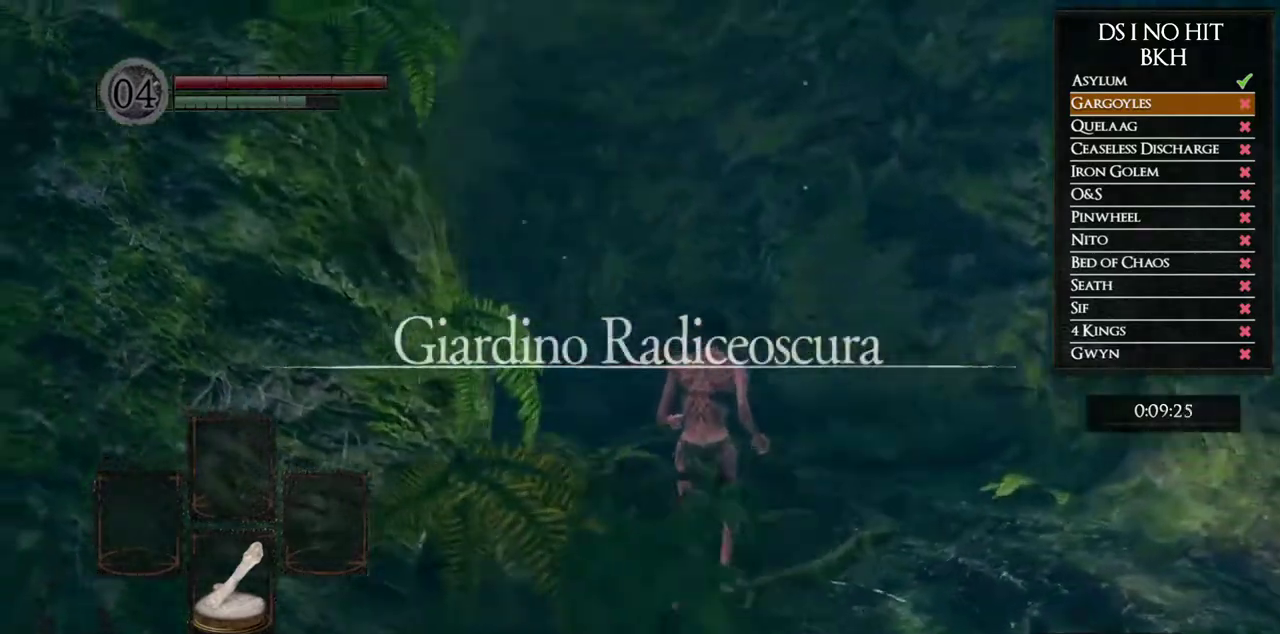
{"buttons": ["B"], "left_stick": "up", "right_stick": "center", "button_events": [[150, "B", "down"]]}
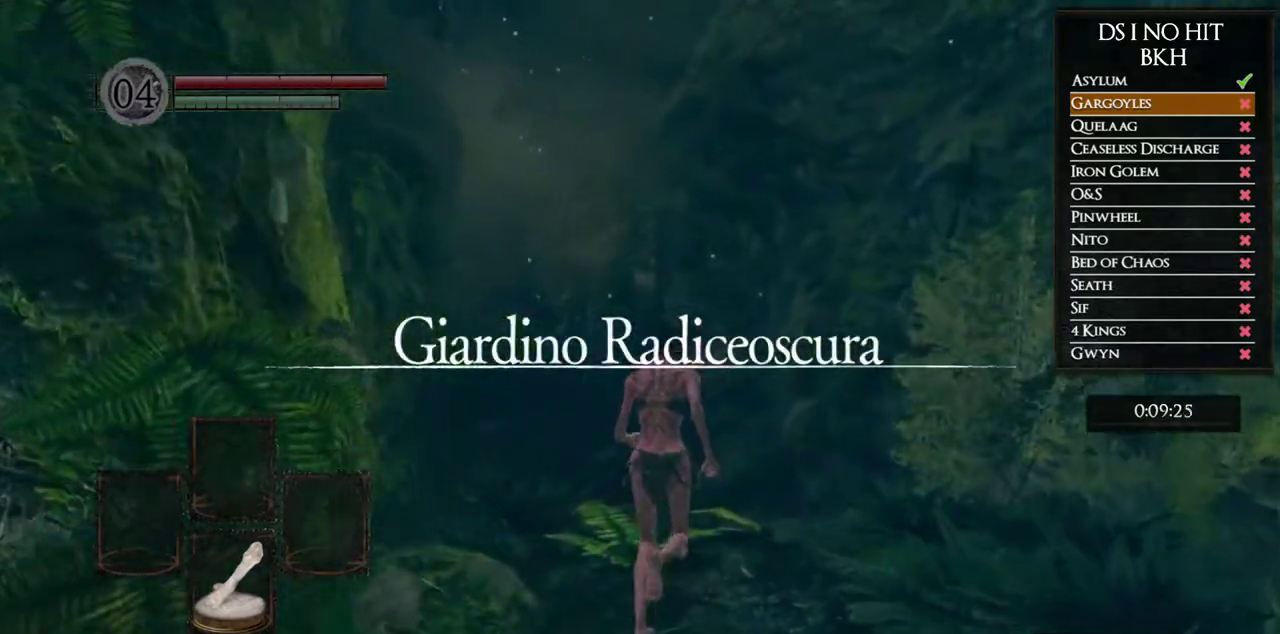
{"buttons": ["B"], "left_stick": "up", "right_stick": "center", "button_events": []}
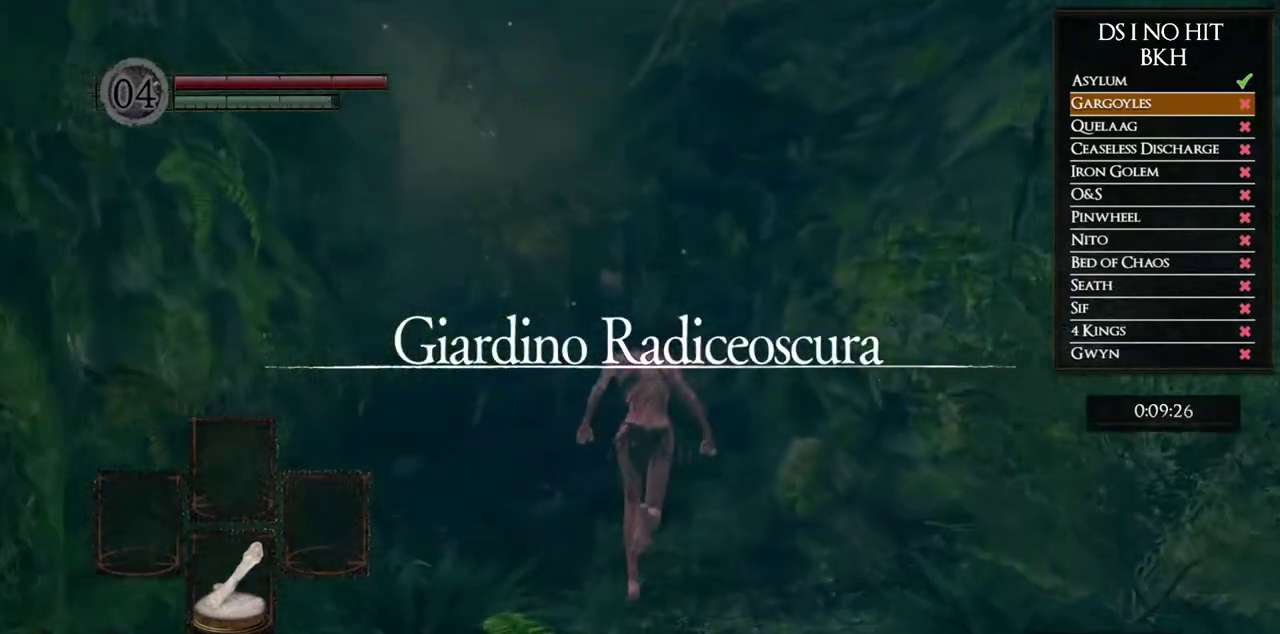
{"buttons": ["B"], "left_stick": "up", "right_stick": "center", "button_events": []}
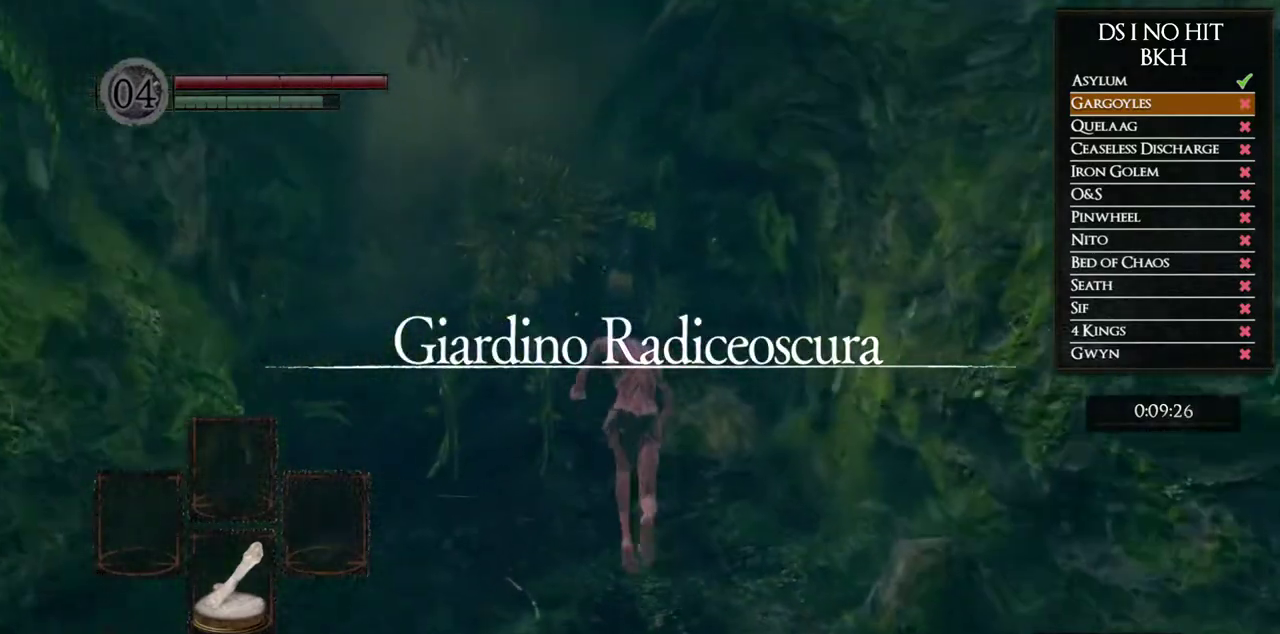
{"buttons": [], "left_stick": "up", "right_stick": "center", "button_events": [[167, "B", "up"], [250, "B", "down"], [333, "B", "up"]]}
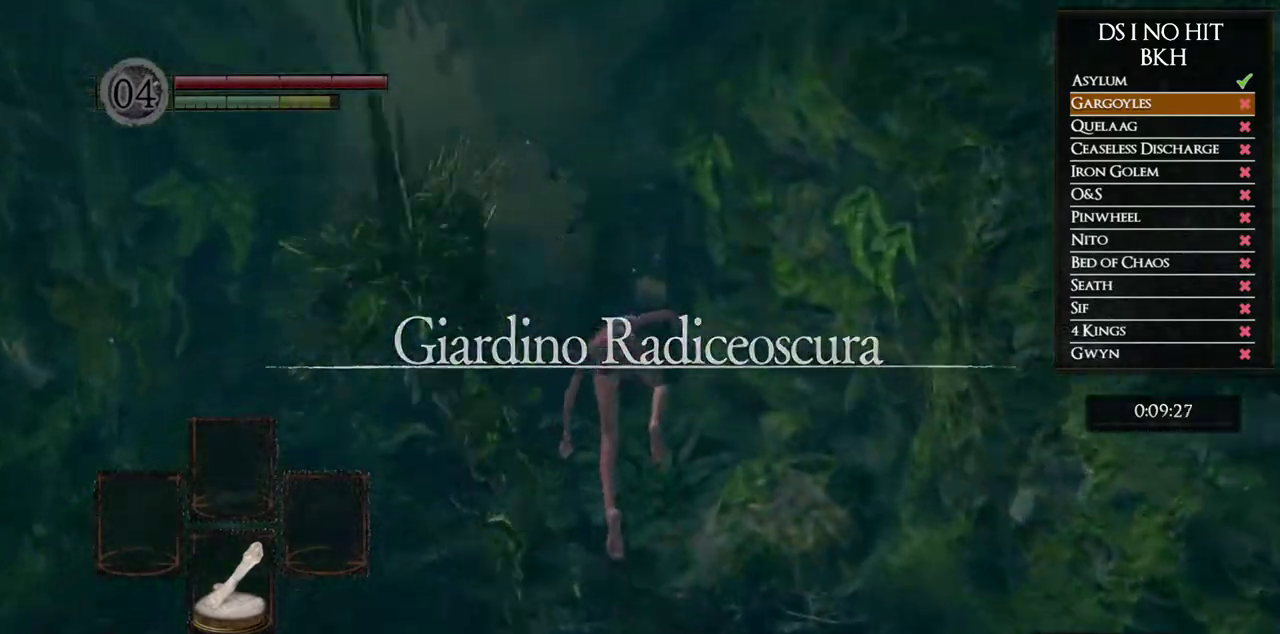
{"buttons": ["B"], "left_stick": "up", "right_stick": "center", "button_events": [[450, "B", "down"]]}
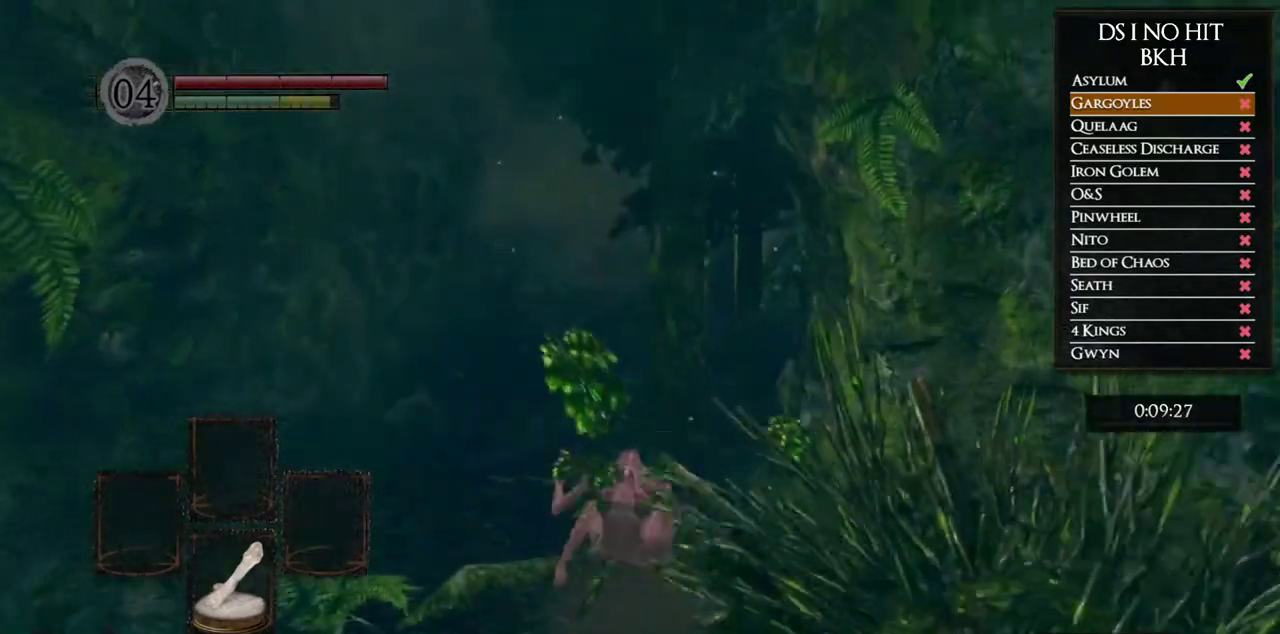
{"buttons": ["B"], "left_stick": "up", "right_stick": "center", "button_events": []}
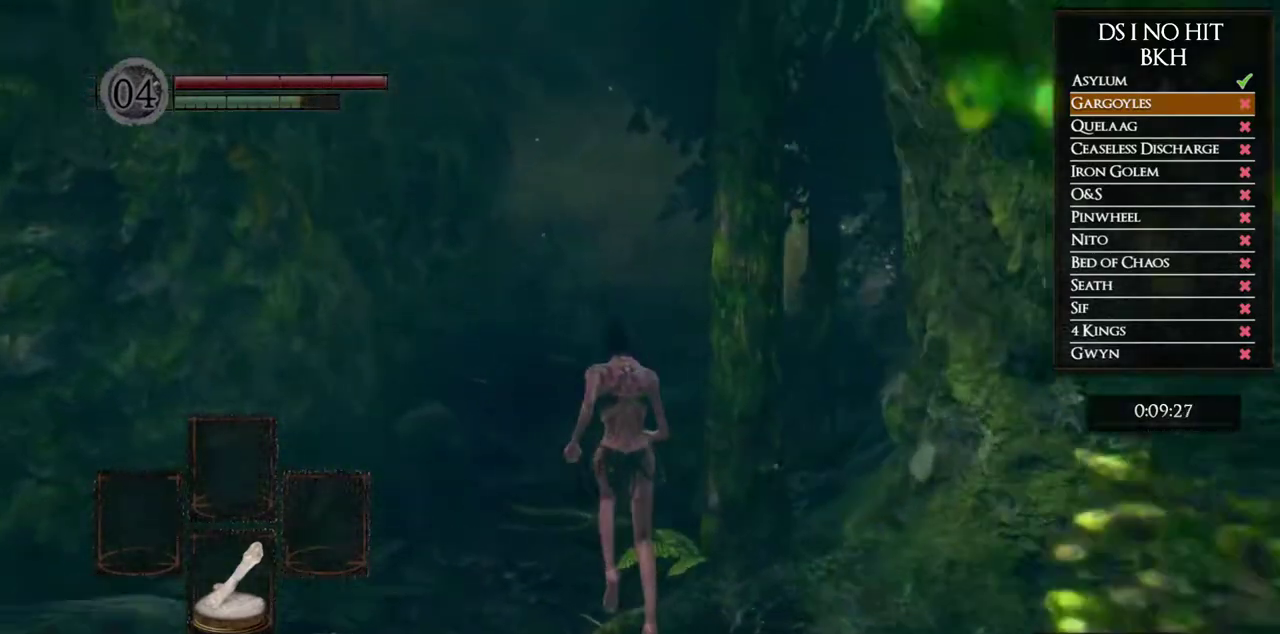
{"buttons": ["B"], "left_stick": "up", "right_stick": "center", "button_events": []}
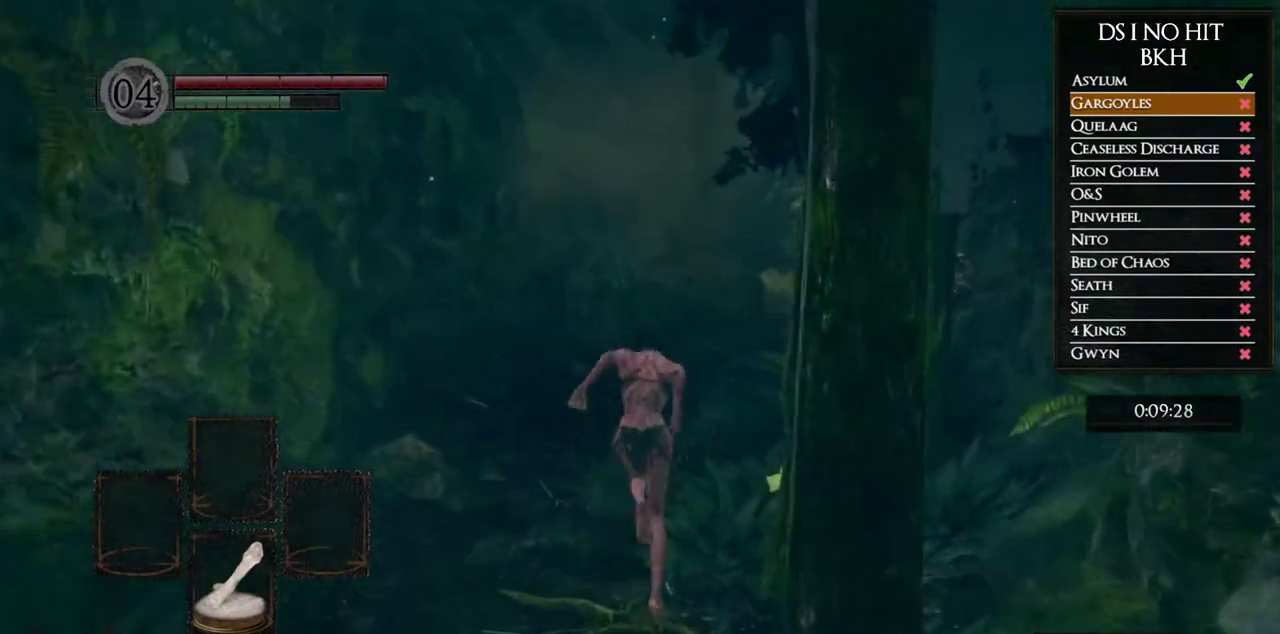
{"buttons": ["B"], "left_stick": "up", "right_stick": "center", "button_events": []}
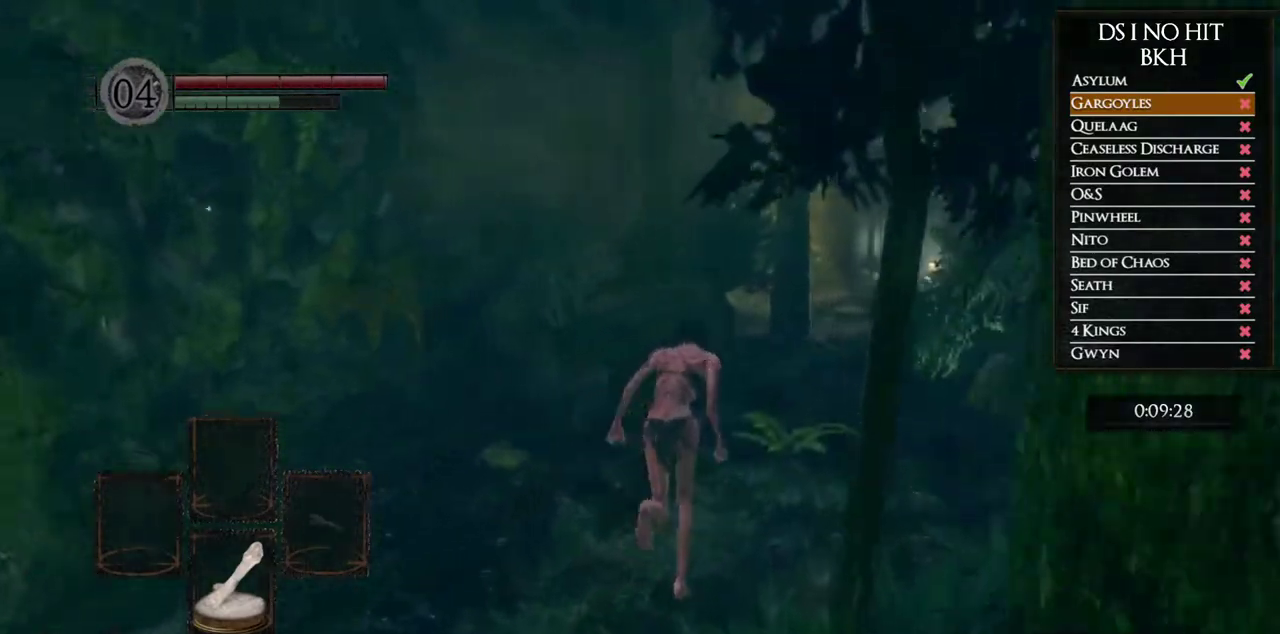
{"buttons": ["B"], "left_stick": "up", "right_stick": "center", "button_events": []}
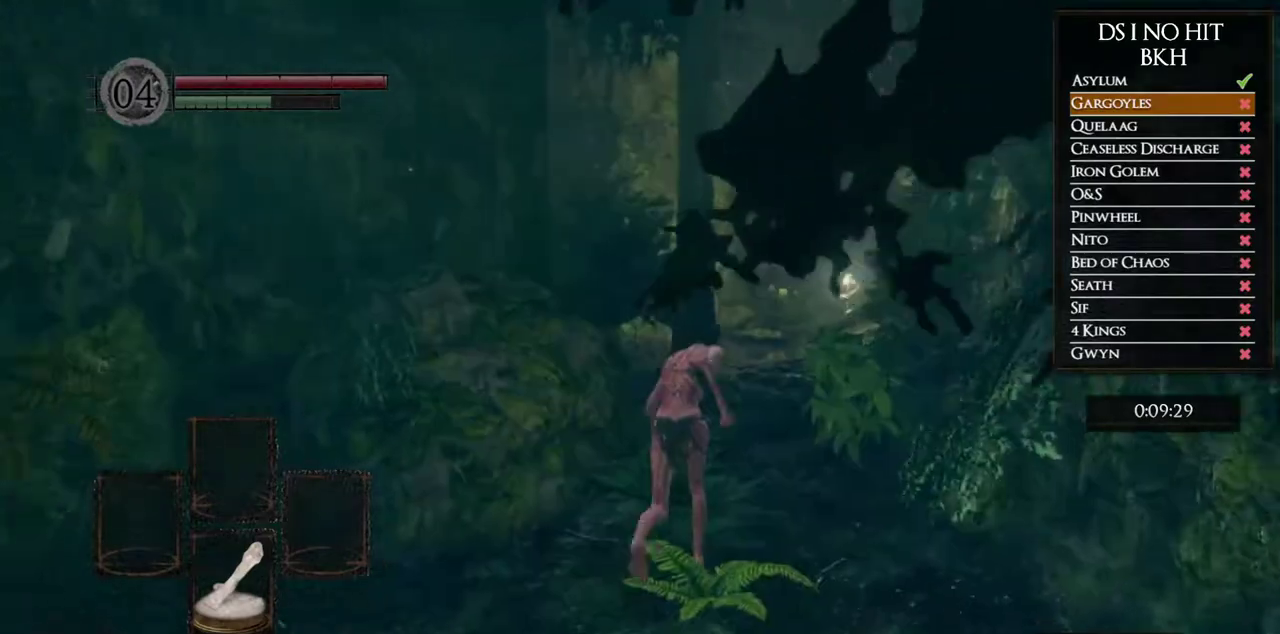
{"buttons": ["B"], "left_stick": "up", "right_stick": "center", "button_events": []}
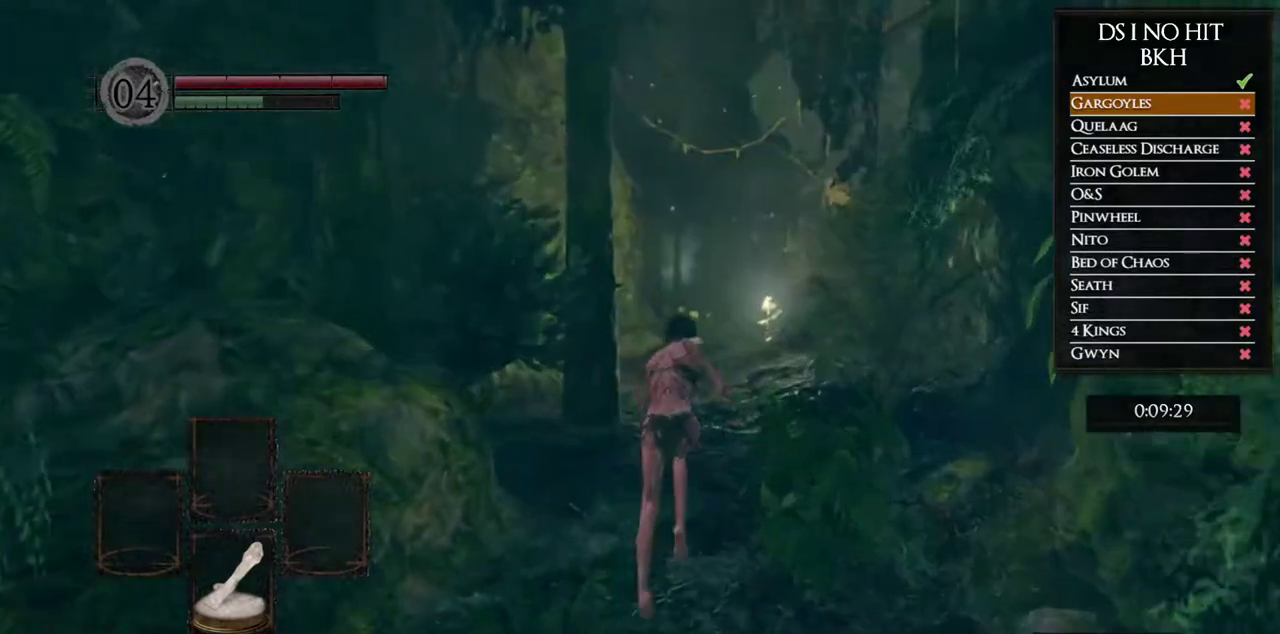
{"buttons": ["B"], "left_stick": "up", "right_stick": "center", "button_events": []}
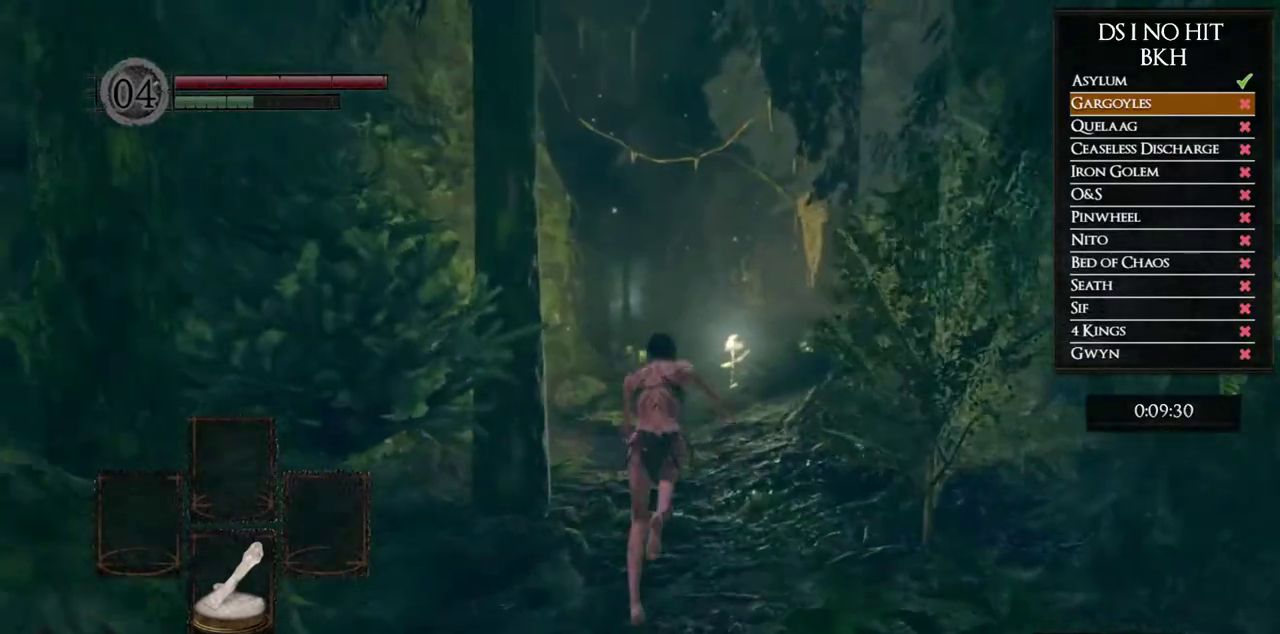
{"buttons": ["B"], "left_stick": "up", "right_stick": "center", "button_events": []}
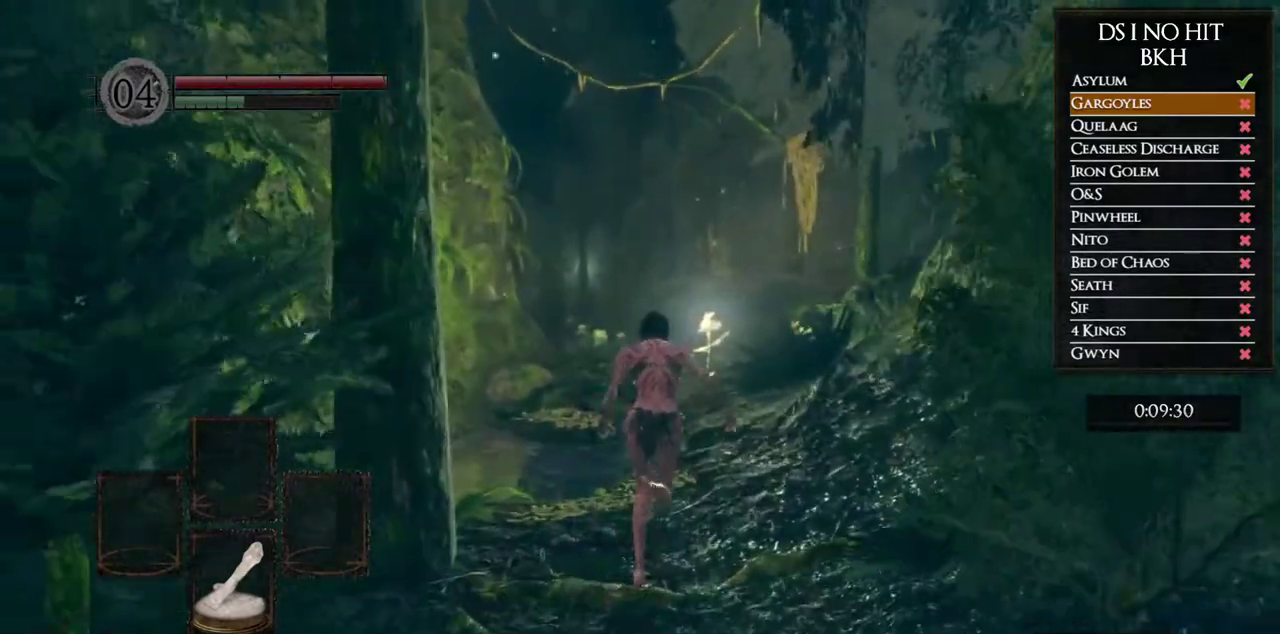
{"buttons": ["B"], "left_stick": "up", "right_stick": "center", "button_events": []}
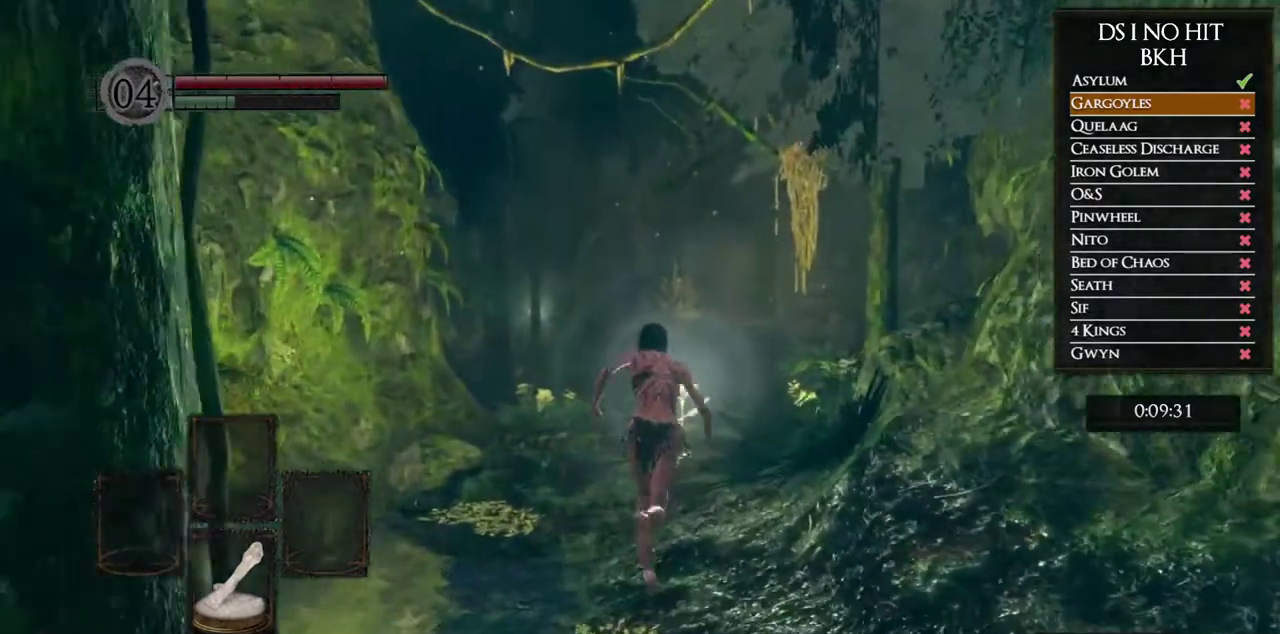
{"buttons": ["B"], "left_stick": "up", "right_stick": "center", "button_events": []}
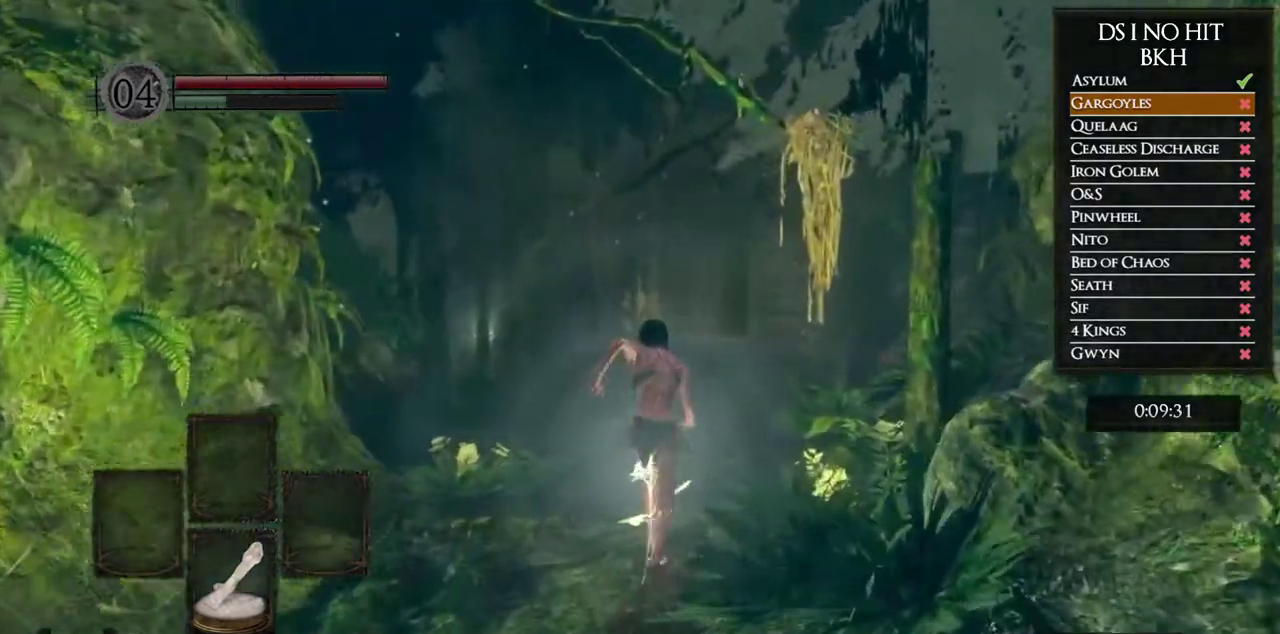
{"buttons": ["B"], "left_stick": "up", "right_stick": "center", "button_events": []}
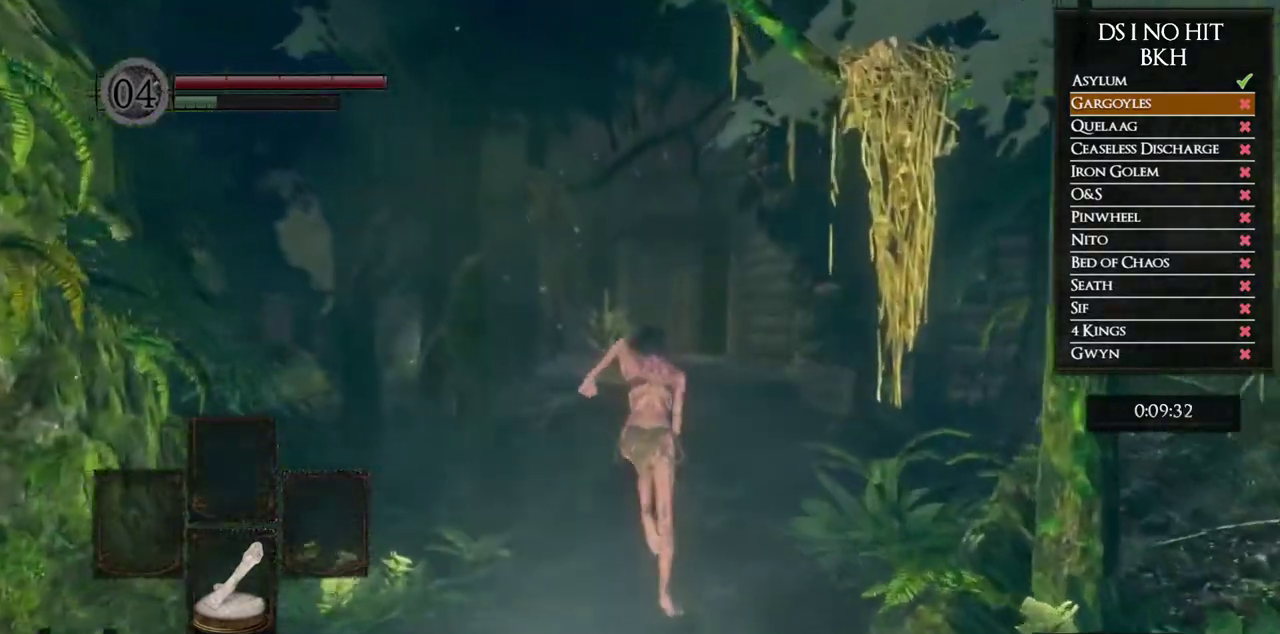
{"buttons": ["B"], "left_stick": "up", "right_stick": "center", "button_events": []}
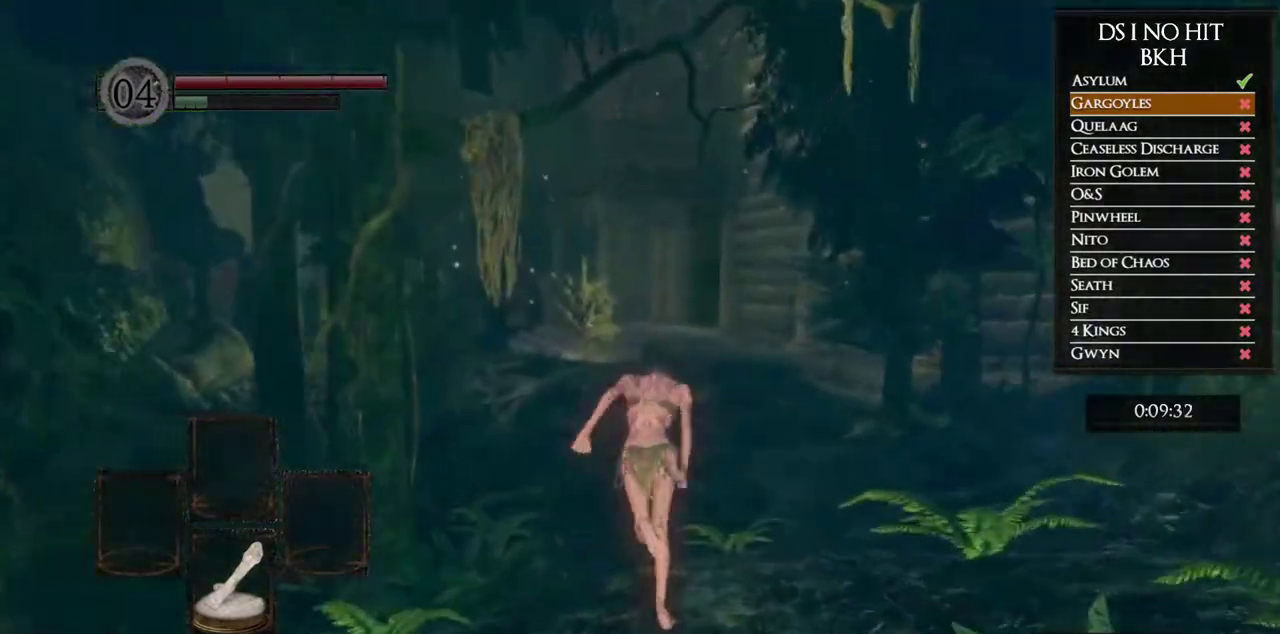
{"buttons": ["B"], "left_stick": "up", "right_stick": "center", "button_events": []}
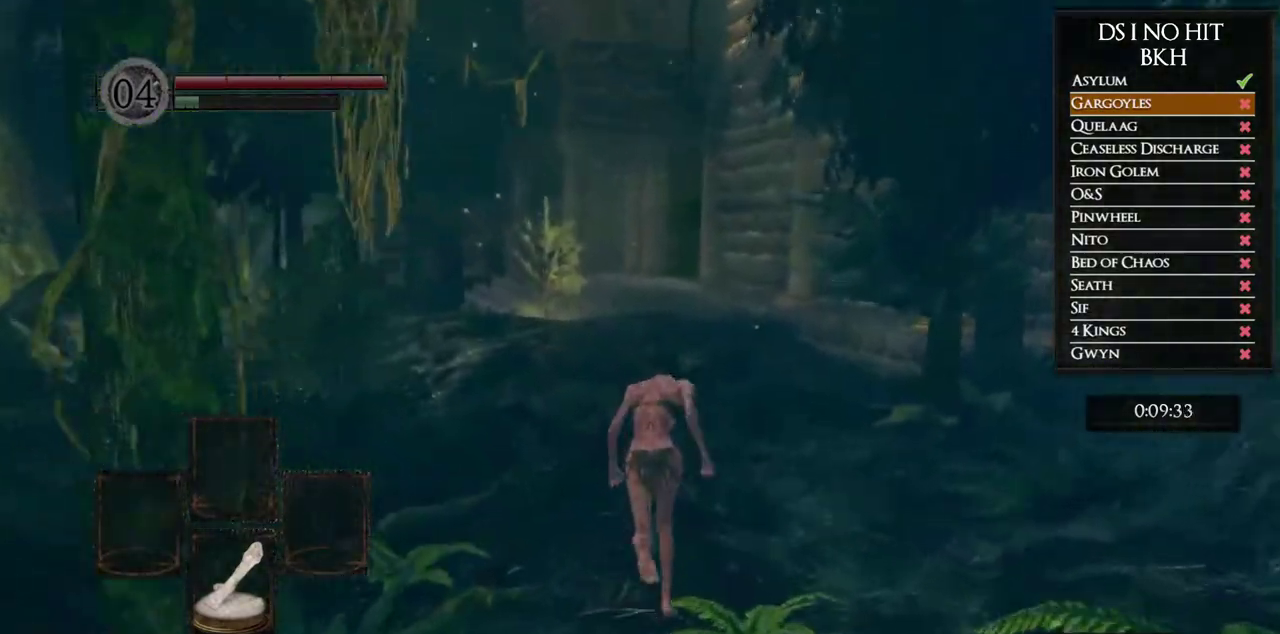
{"buttons": ["B"], "left_stick": "up", "right_stick": "center", "button_events": []}
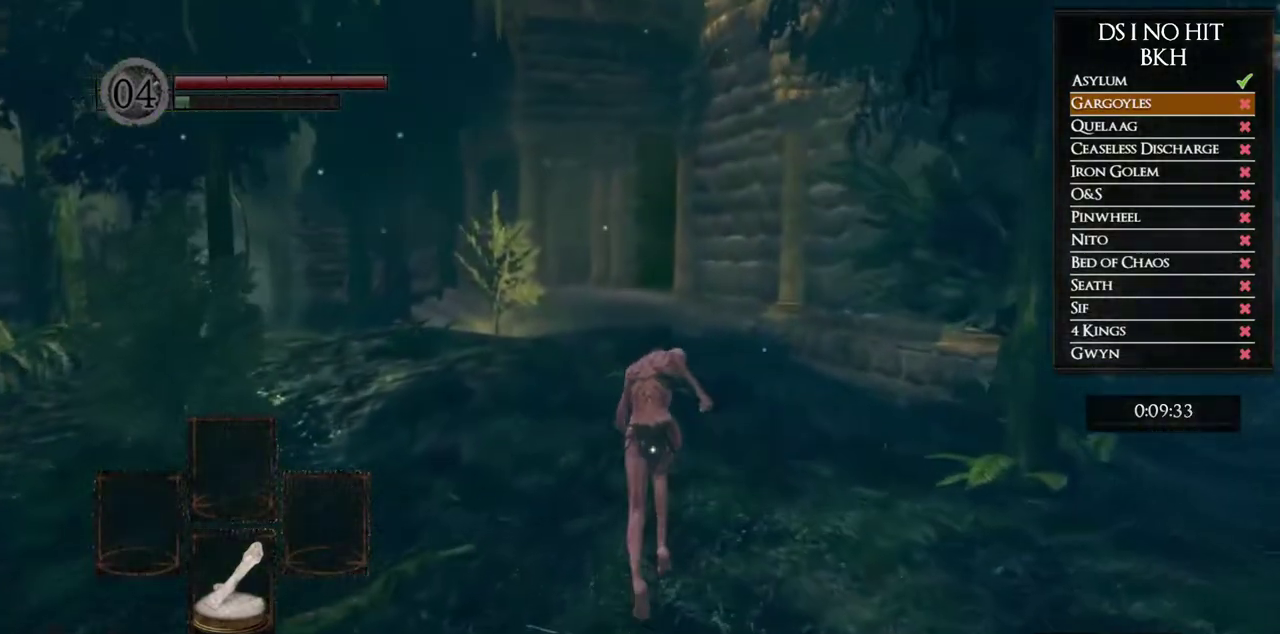
{"buttons": [], "left_stick": "up", "right_stick": "center", "button_events": [[300, "B", "up"]]}
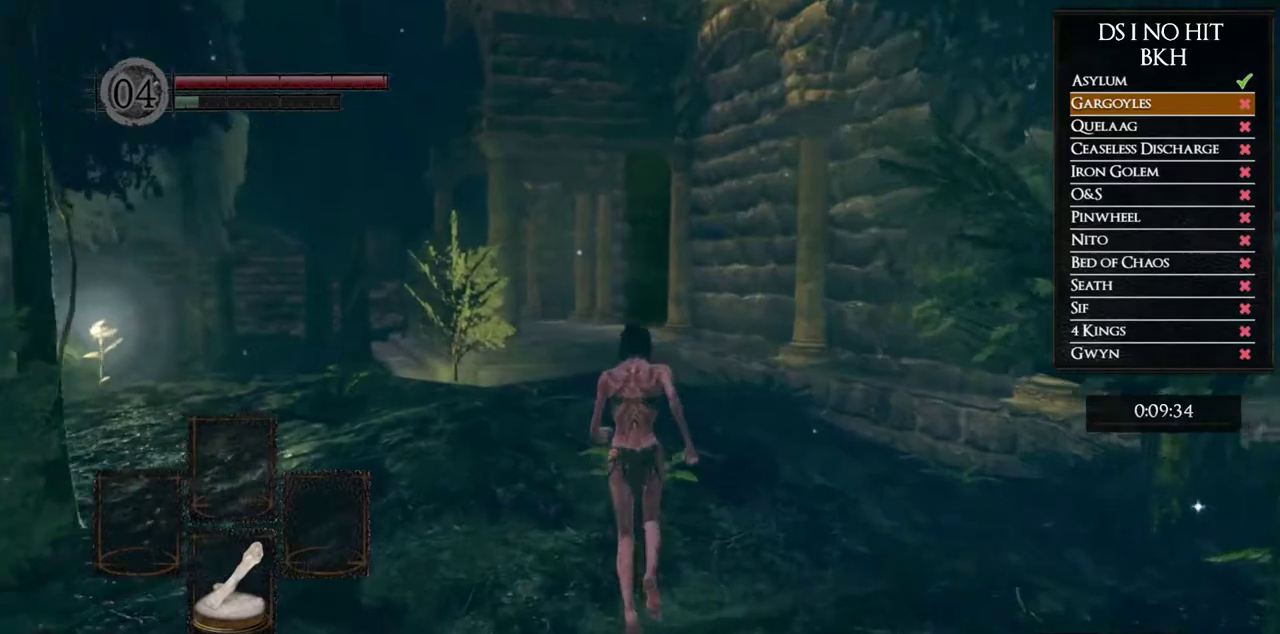
{"buttons": [], "left_stick": "up", "right_stick": "center", "button_events": []}
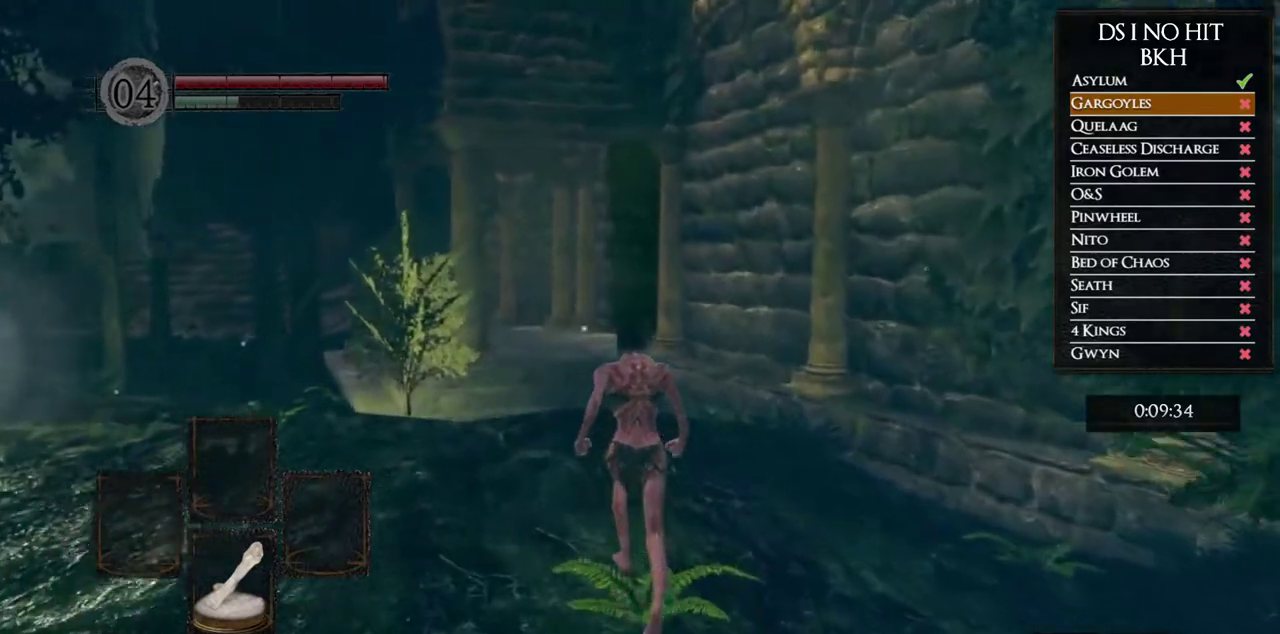
{"buttons": ["B"], "left_stick": "up", "right_stick": "center", "button_events": [[433, "B", "down"]]}